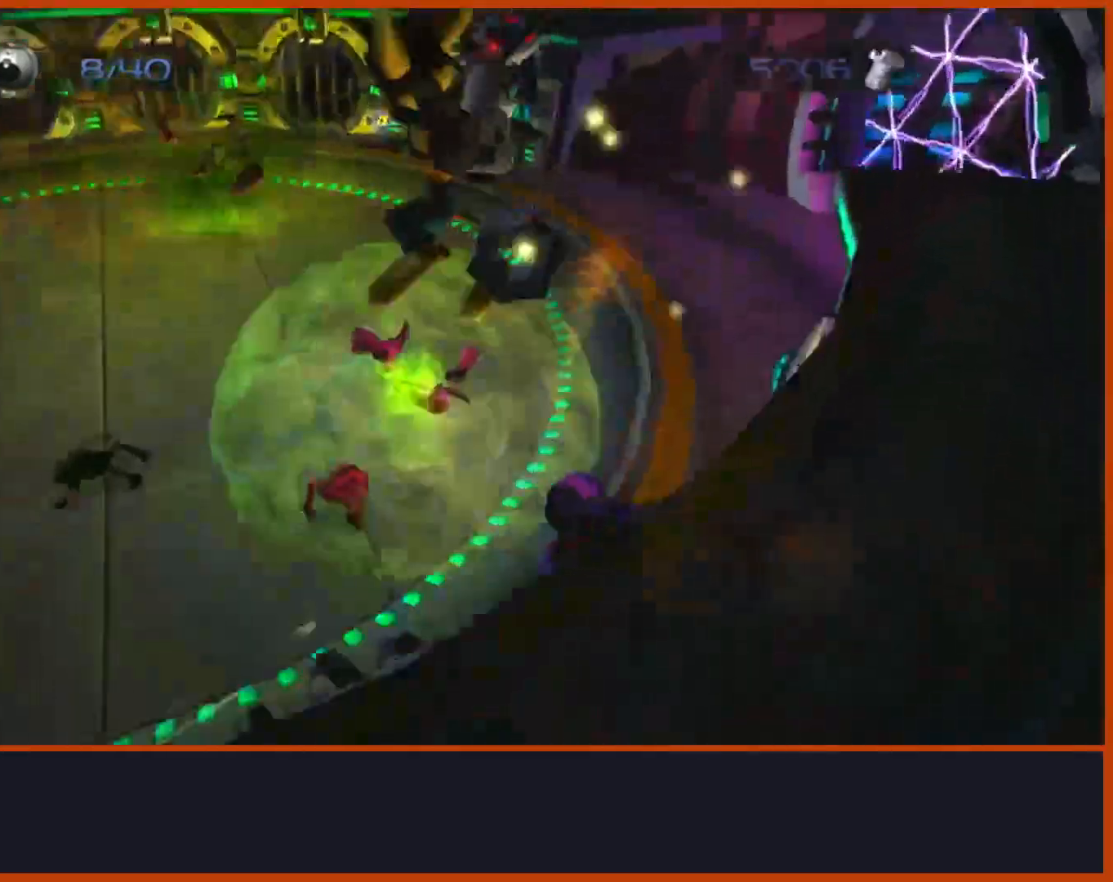
Gameplay with a controller (PlayStation layout); each line is a JSON object with the inputs held at the frame after it (dt_ms = milliseconds from this image to that frame). "events" lists button and stick changes between this image and that frame as [ms after this image, input, new state], when the widget could be followed in between.
{"dt_ms": 1000, "buttons": ["CIRCLE"], "left_stick": "center", "right_stick": "down-right"}
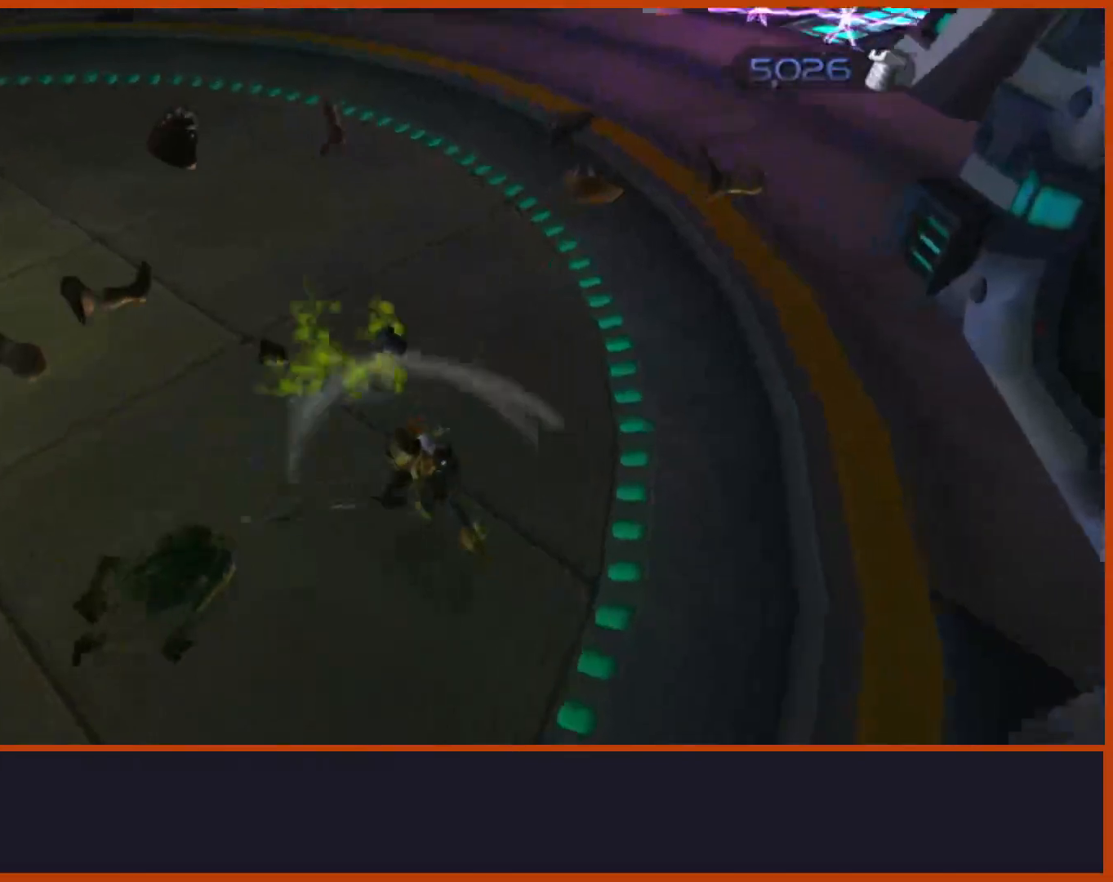
{"dt_ms": 500, "buttons": ["CROSS"], "left_stick": "up-right", "right_stick": "right"}
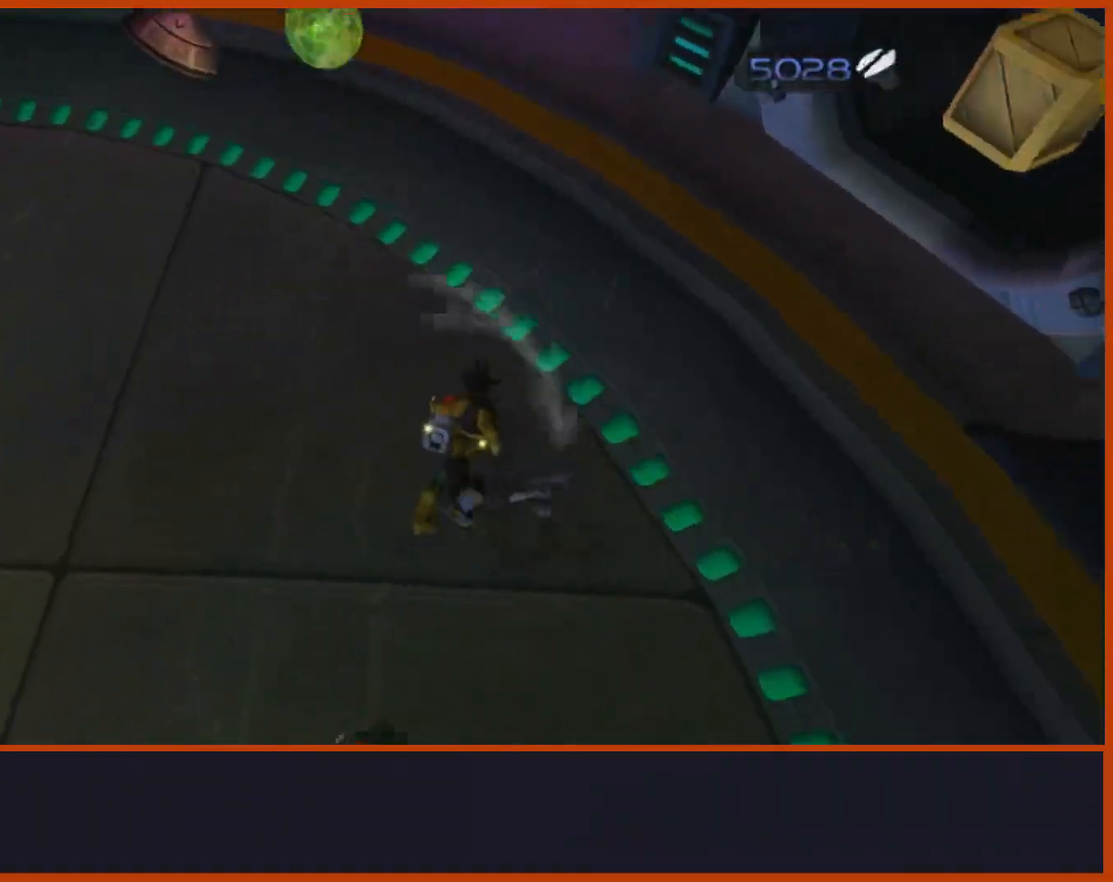
{"dt_ms": 1000, "buttons": ["CROSS"], "left_stick": "up-right", "right_stick": "down-left"}
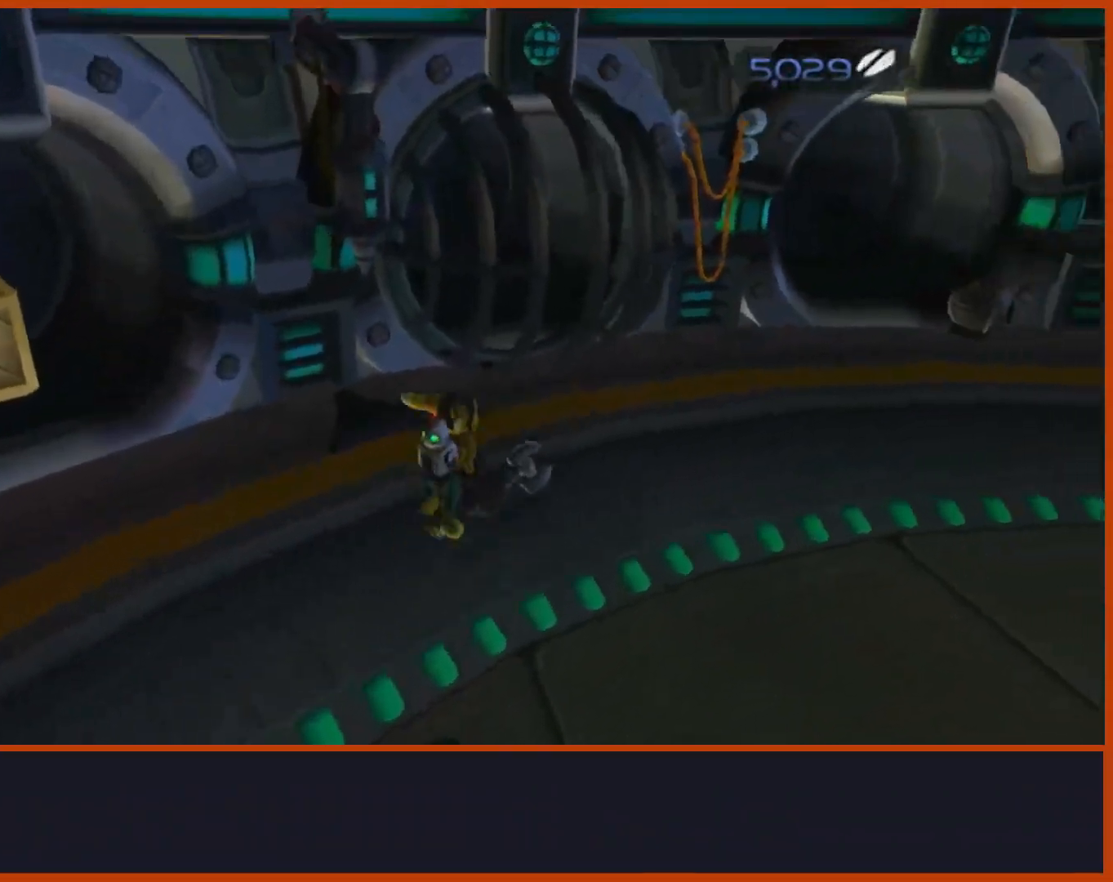
{"dt_ms": 500, "buttons": [], "left_stick": "up-right", "right_stick": "left", "events": [[83, "CROSS", "up"], [150, "right_stick", "left"]]}
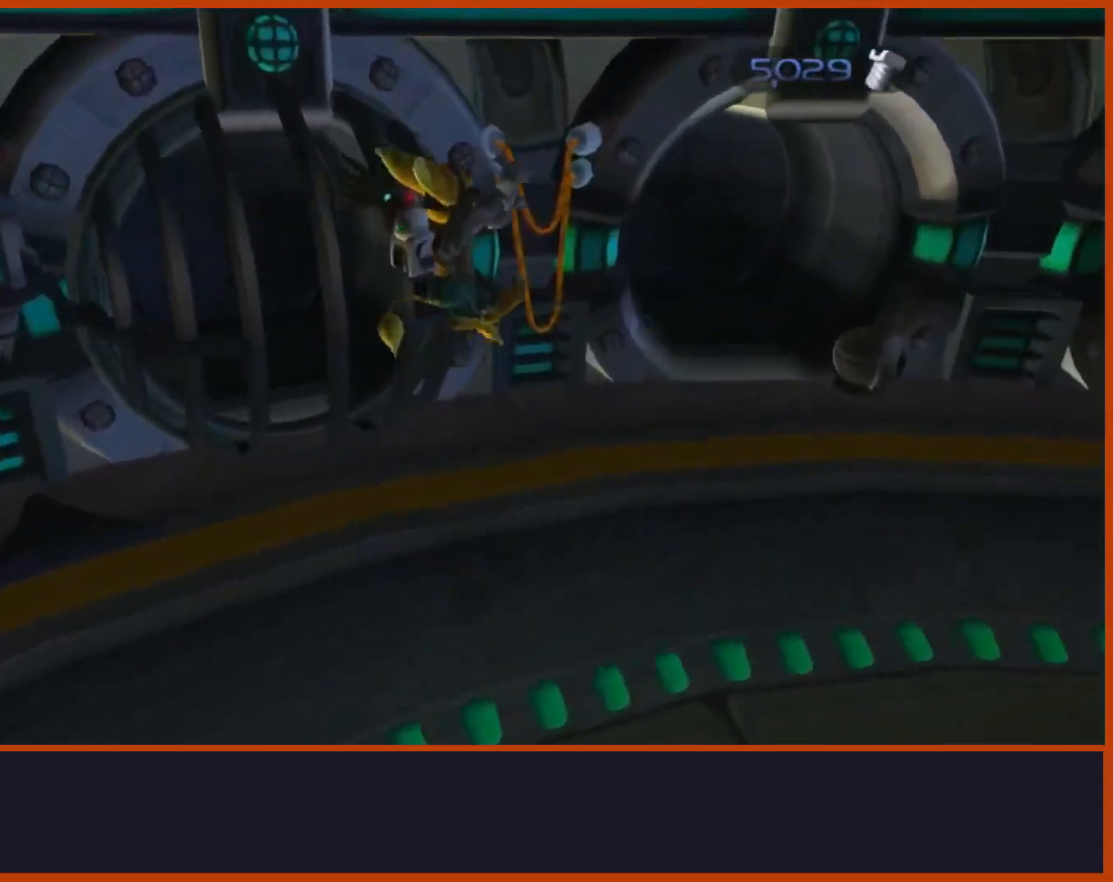
{"dt_ms": 500, "buttons": [], "left_stick": "down", "right_stick": "left", "events": [[467, "left_stick", "down"]]}
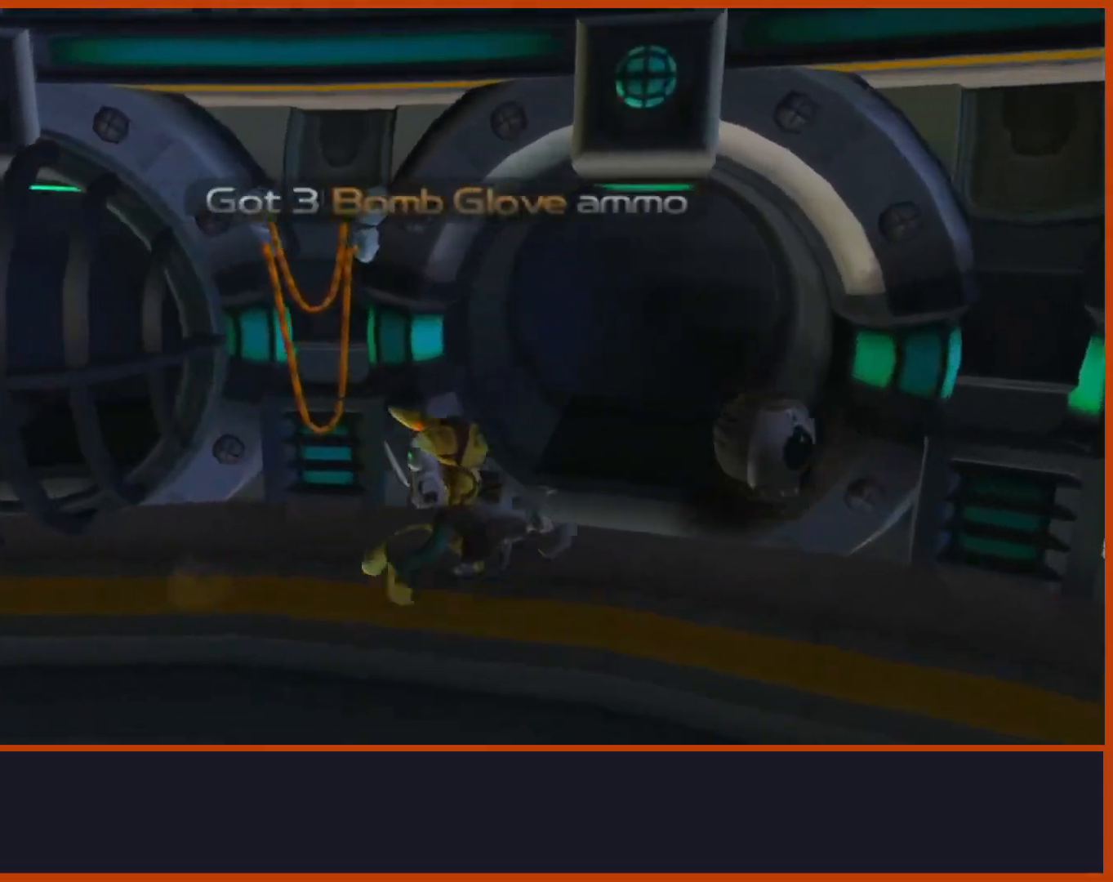
{"dt_ms": 500, "buttons": ["CROSS"], "left_stick": "left", "right_stick": "left", "events": [[200, "left_stick", "left"], [483, "CROSS", "down"]]}
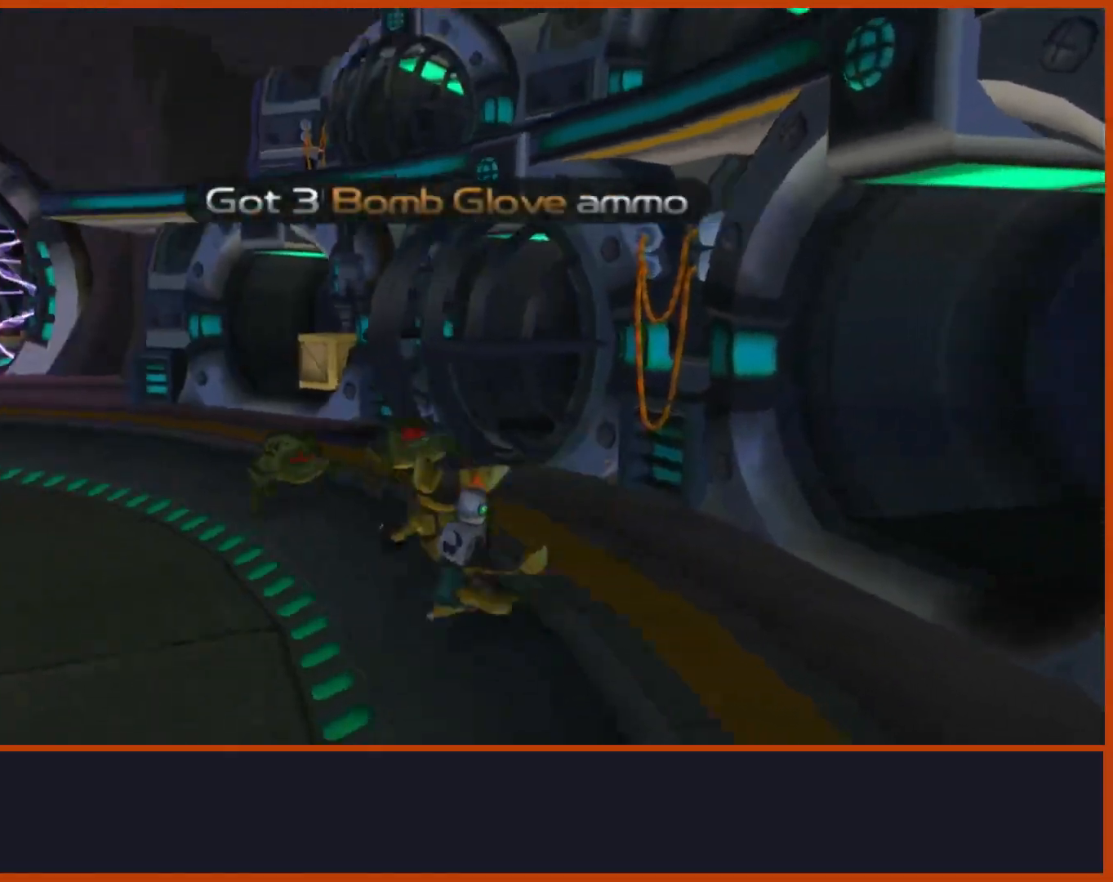
{"dt_ms": 500, "buttons": ["CIRCLE"], "left_stick": "up", "right_stick": "center", "events": [[83, "right_stick", "down-left"], [183, "left_stick", "up-left"], [317, "right_stick", "left"], [367, "left_stick", "up"], [417, "right_stick", "center"], [450, "CIRCLE", "down"], [450, "CROSS", "up"]]}
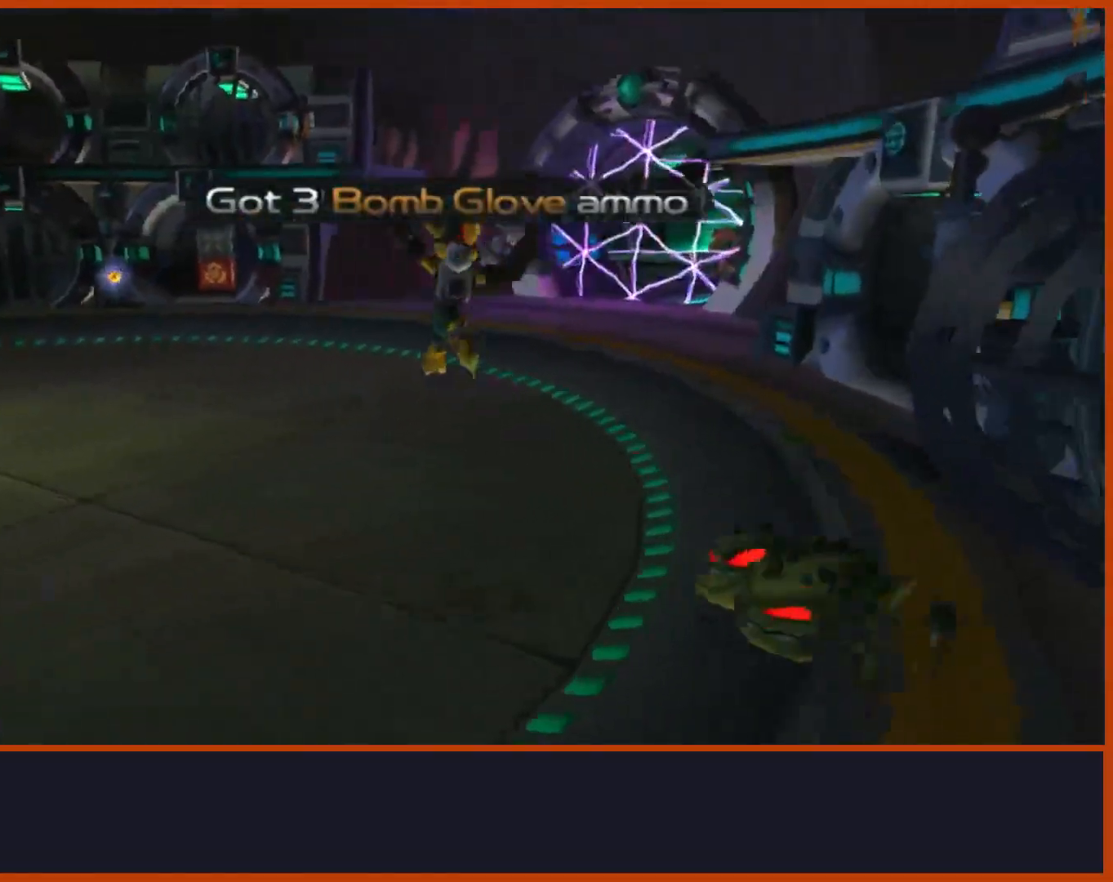
{"dt_ms": 500, "buttons": ["CROSS", "R1"], "left_stick": "left", "right_stick": "center"}
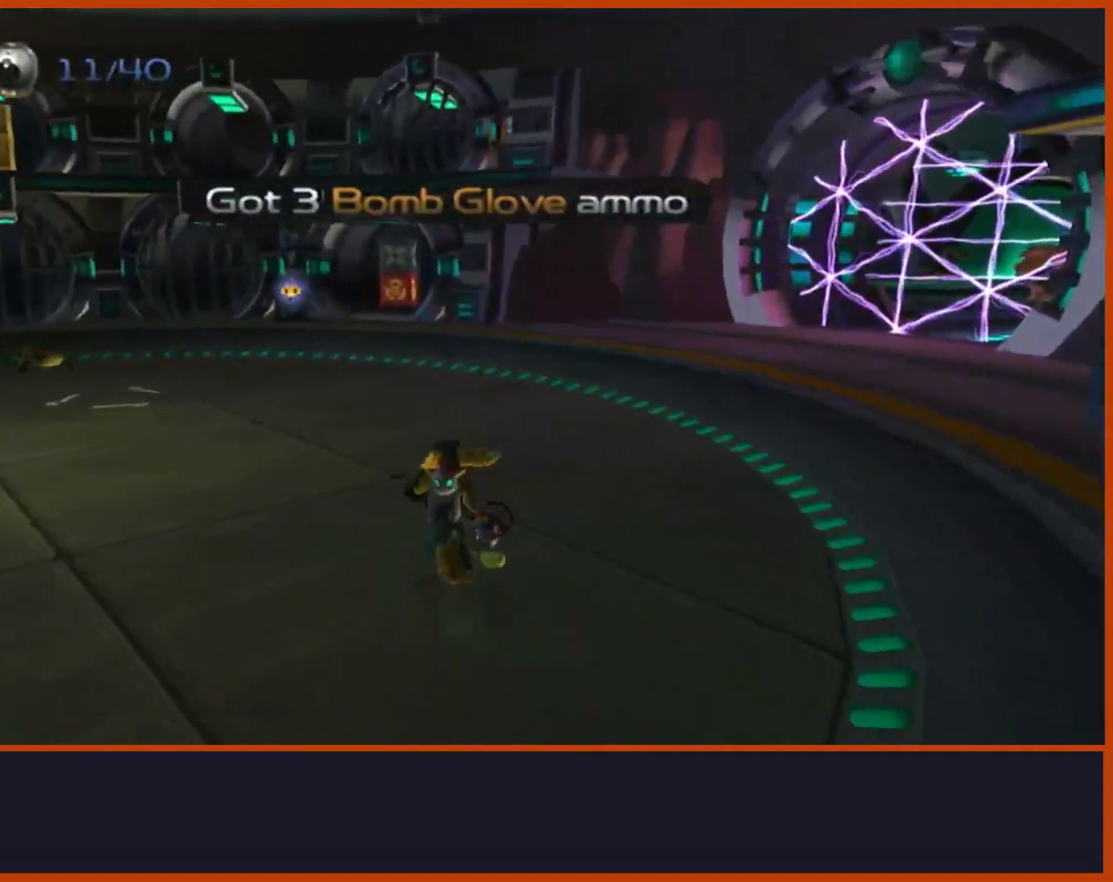
{"dt_ms": 500, "buttons": [], "left_stick": "up", "right_stick": "down", "events": [[83, "left_stick", "up-left"], [183, "CROSS", "up"], [183, "R1", "up"], [183, "left_stick", "up"], [433, "right_stick", "down"]]}
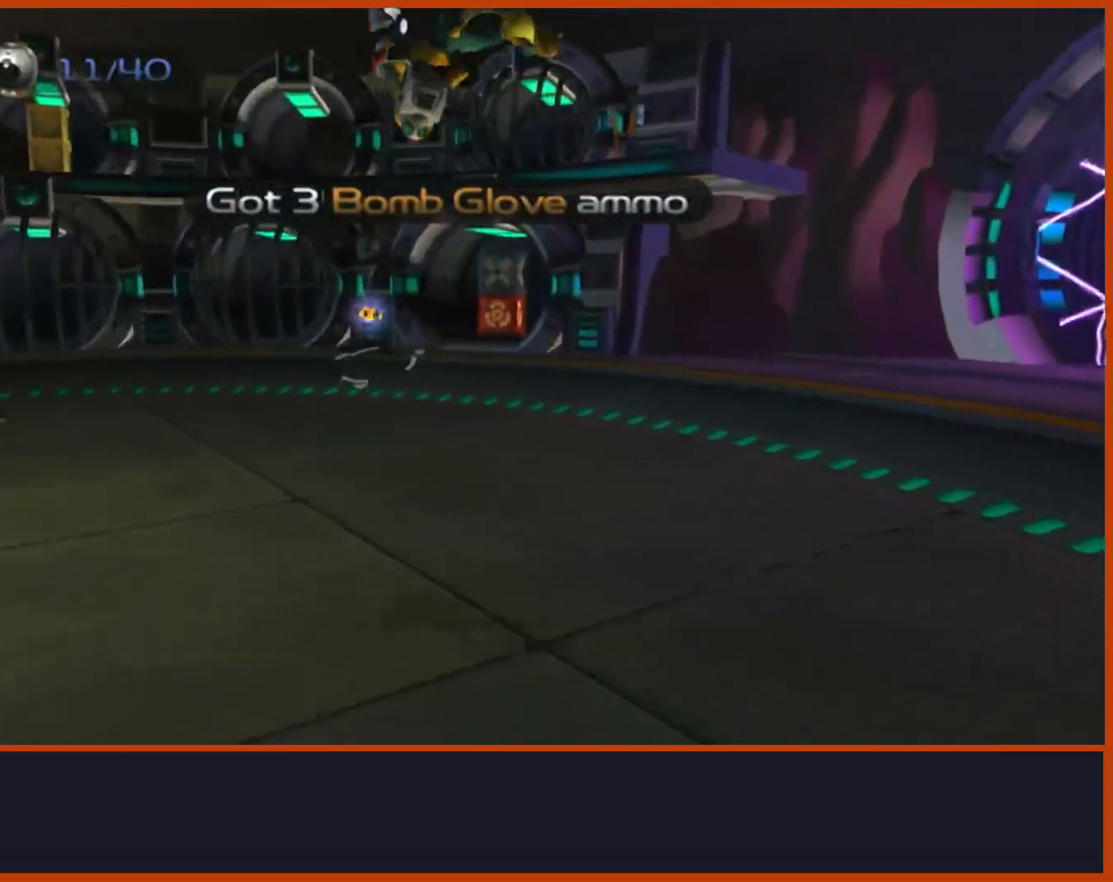
{"dt_ms": 500, "buttons": ["CIRCLE"], "left_stick": "up", "right_stick": "center", "events": [[100, "right_stick", "center"], [400, "CIRCLE", "down"]]}
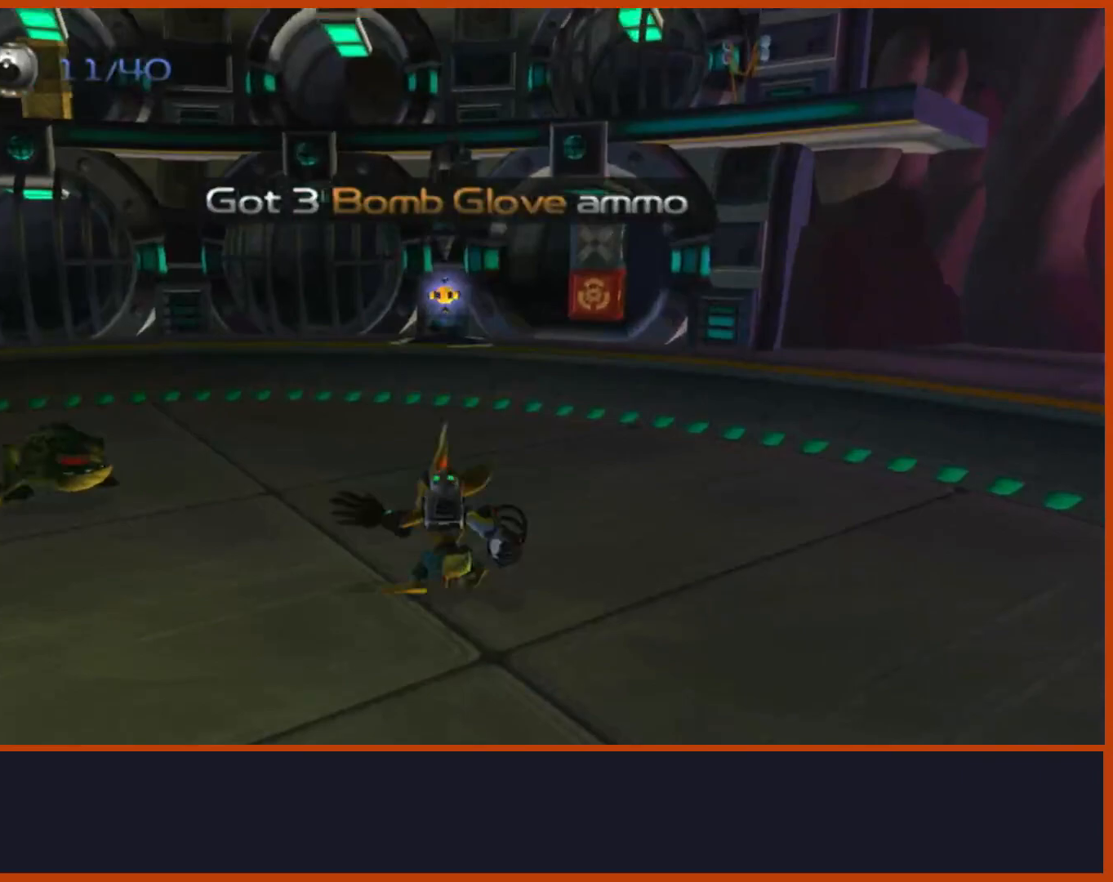
{"dt_ms": 500, "buttons": [], "left_stick": "up", "right_stick": "center"}
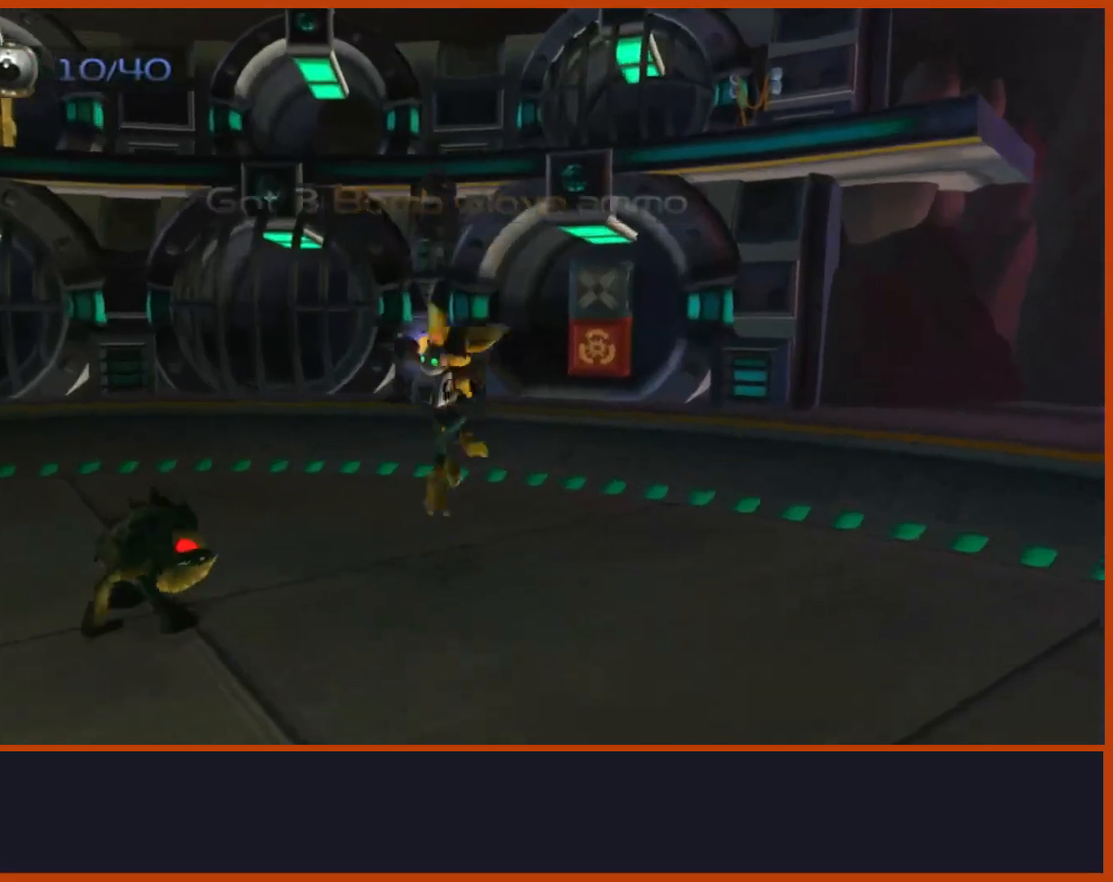
{"dt_ms": 500, "buttons": [], "left_stick": "right", "right_stick": "down-left", "events": [[100, "CROSS", "down"], [133, "CROSS", "up"], [133, "left_stick", "right"], [483, "right_stick", "down-left"]]}
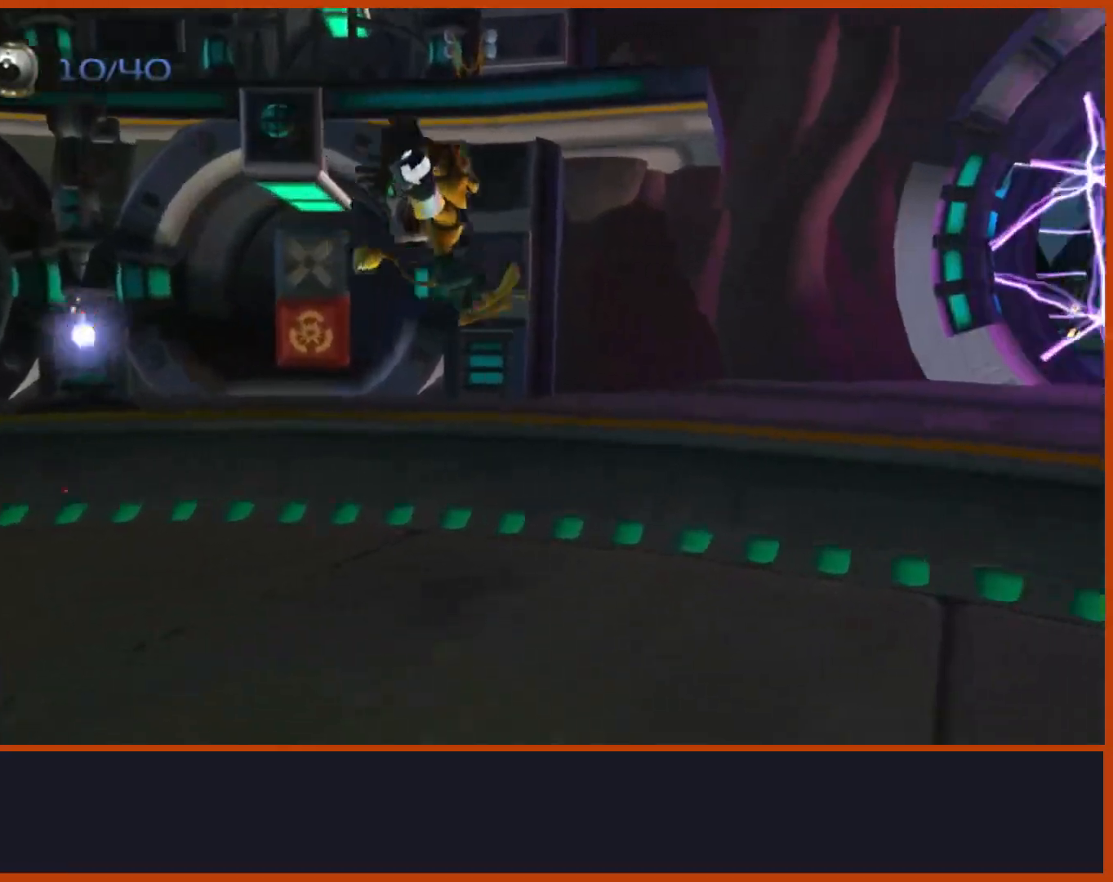
{"dt_ms": 500, "buttons": [], "left_stick": "up-right", "right_stick": "right", "events": [[17, "left_stick", "up-right"], [283, "right_stick", "down-right"], [367, "right_stick", "right"]]}
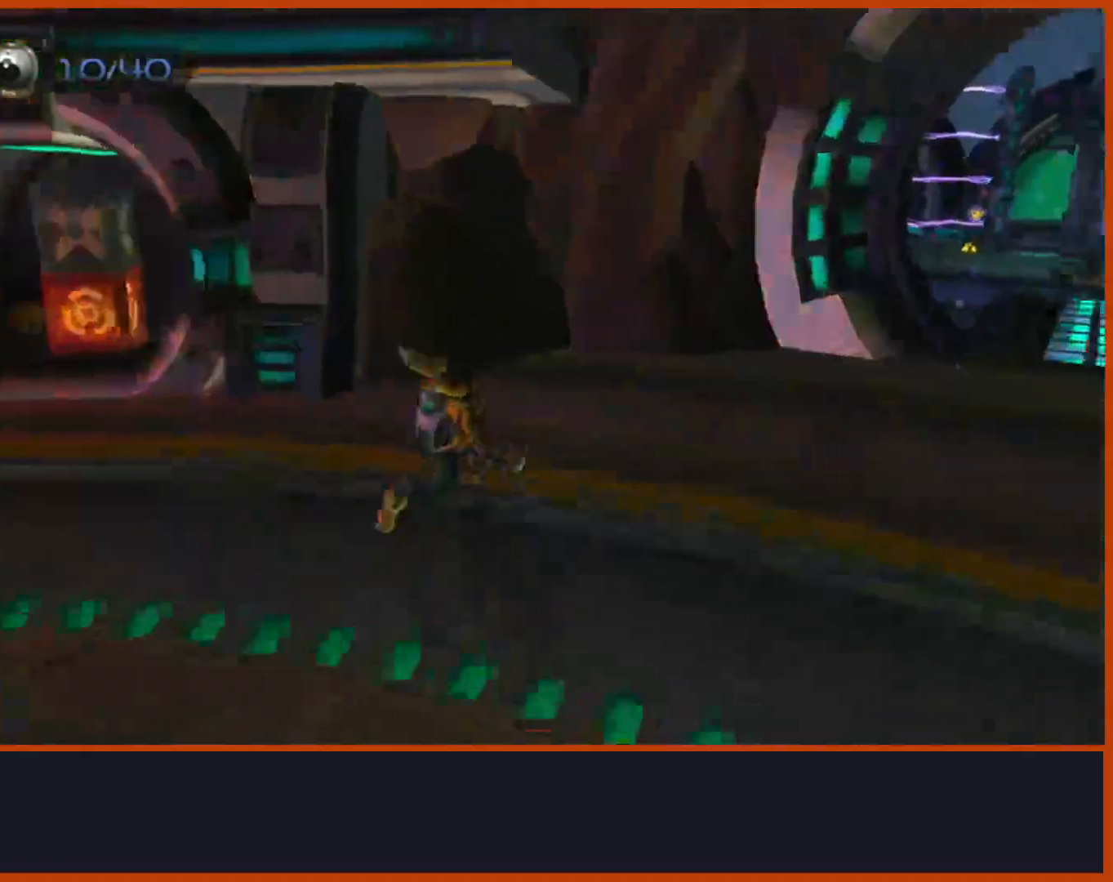
{"dt_ms": 500, "buttons": [], "left_stick": "up-right", "right_stick": "down-left", "events": [[117, "right_stick", "center"], [233, "right_stick", "down"], [483, "right_stick", "down-left"]]}
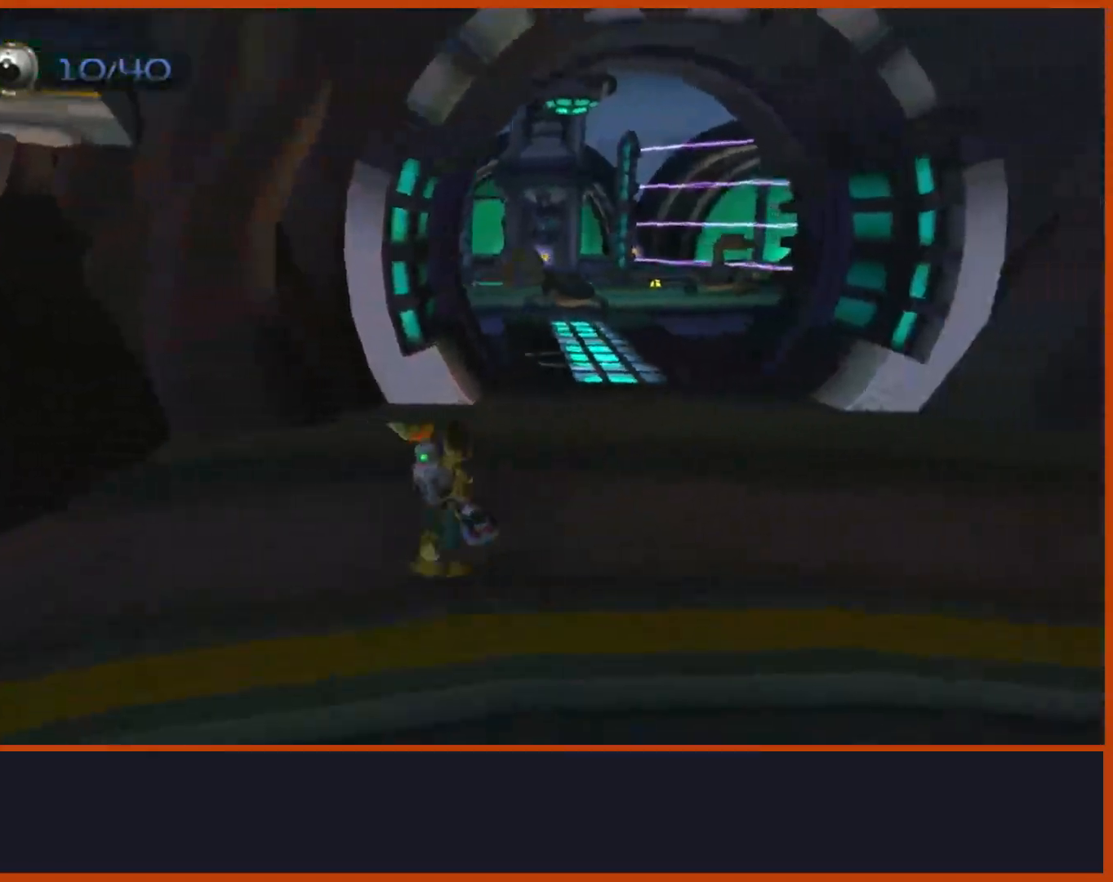
{"dt_ms": 500, "buttons": ["CIRCLE"], "left_stick": "up", "right_stick": "center", "events": [[50, "right_stick", "left"], [67, "left_stick", "up"], [117, "right_stick", "center"], [400, "CIRCLE", "down"]]}
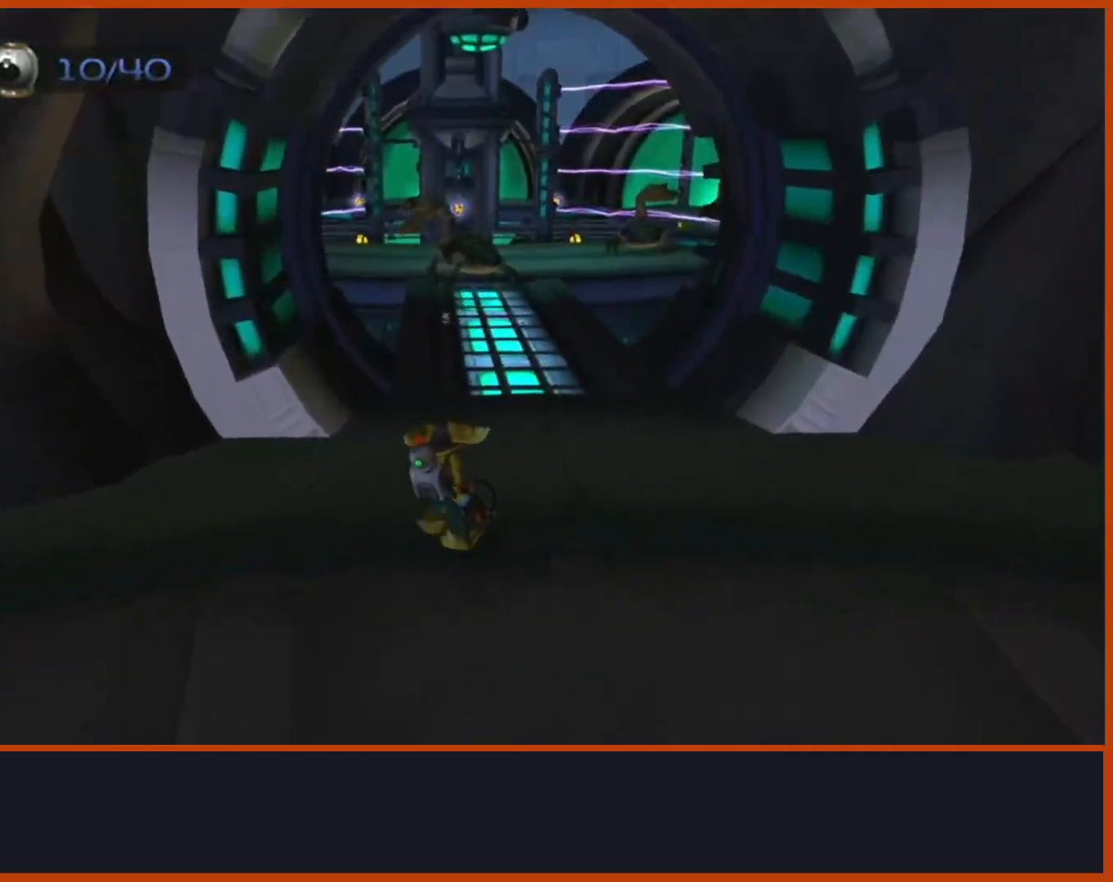
{"dt_ms": 500, "buttons": [], "left_stick": "up", "right_stick": "center", "events": [[50, "CIRCLE", "up"], [333, "right_stick", "down"], [500, "right_stick", "center"]]}
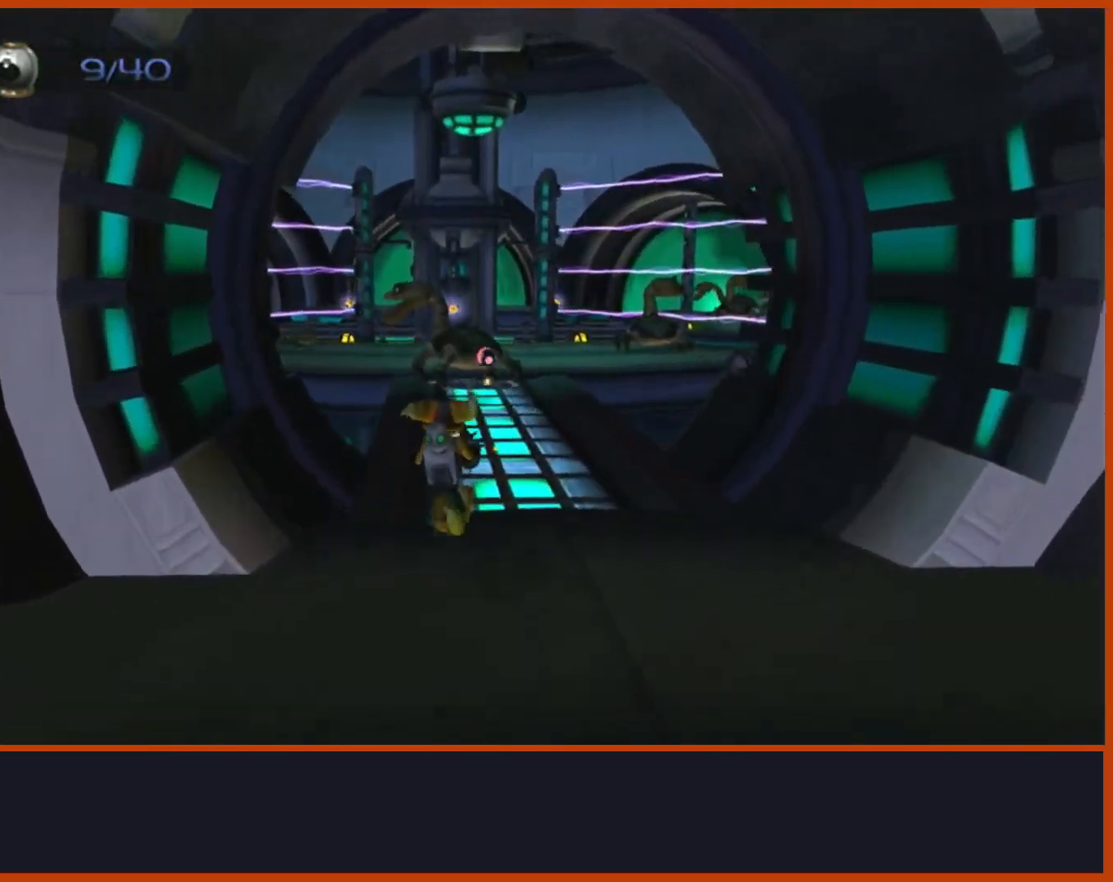
{"dt_ms": 500, "buttons": ["CROSS"], "left_stick": "up", "right_stick": "center", "events": [[333, "CROSS", "down"]]}
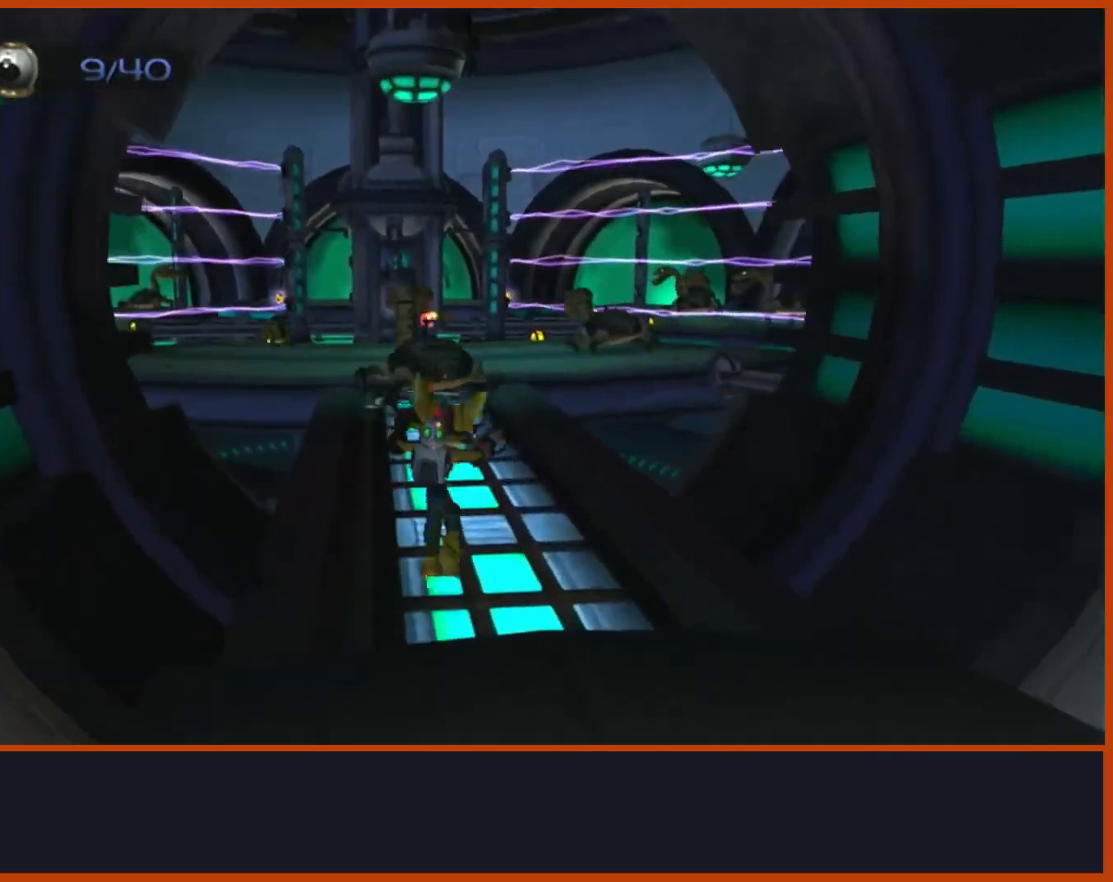
{"dt_ms": 500, "buttons": [], "left_stick": "up", "right_stick": "center", "events": [[250, "SQUARE", "down"], [267, "CROSS", "up"], [383, "SQUARE", "up"]]}